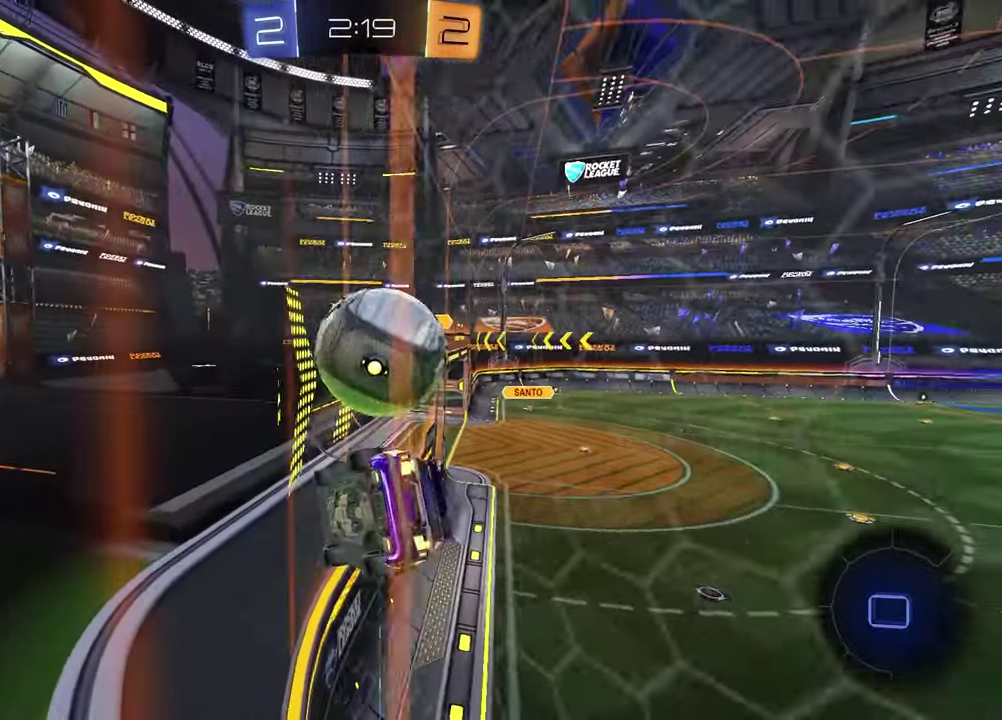
Gameplay with a controller (PlayStation layout); each line is a JSON object with the inputs held at the frame after it. "events" lists button and stick changes between this image and that frame as [ms after this image, input, new state], when the widget could be followed in between.
{"buttons": ["L1", "R1", "R2"], "left_stick": "up-left", "right_stick": "center", "events": [[67, "CROSS", "down"], [67, "L2", "up"], [133, "R1", "down"], [133, "left_stick", "right"], [217, "CROSS", "up"], [300, "L1", "down"], [450, "left_stick", "up-left"]]}
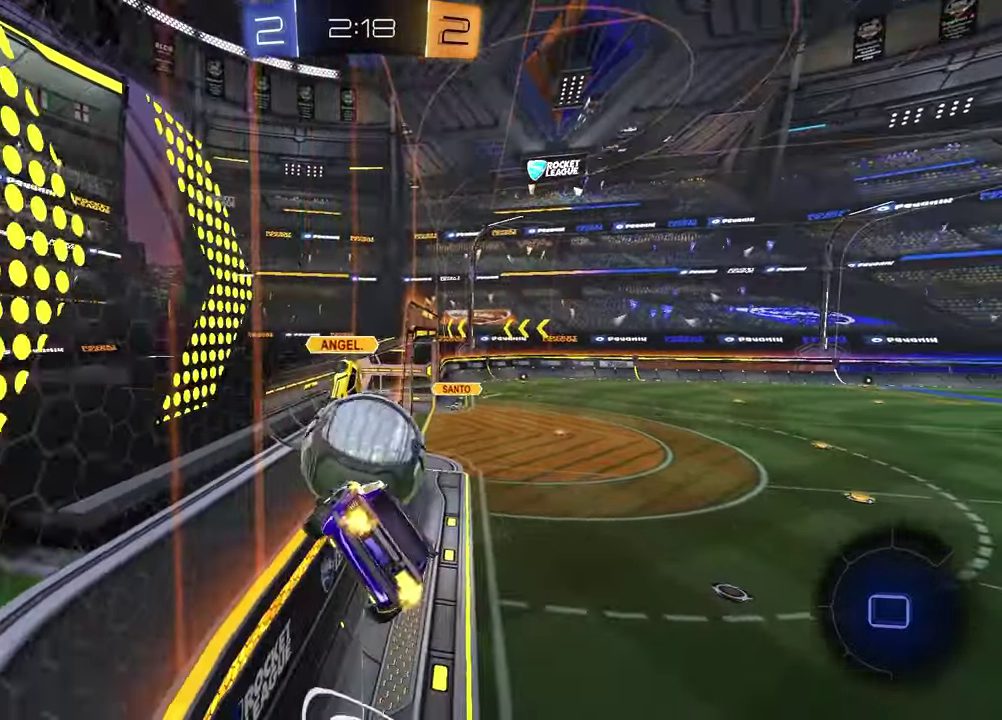
{"buttons": ["R2"], "left_stick": "down", "right_stick": "center", "events": [[17, "left_stick", "up"], [33, "L1", "up"], [83, "R1", "up"], [183, "left_stick", "center"], [333, "left_stick", "down"]]}
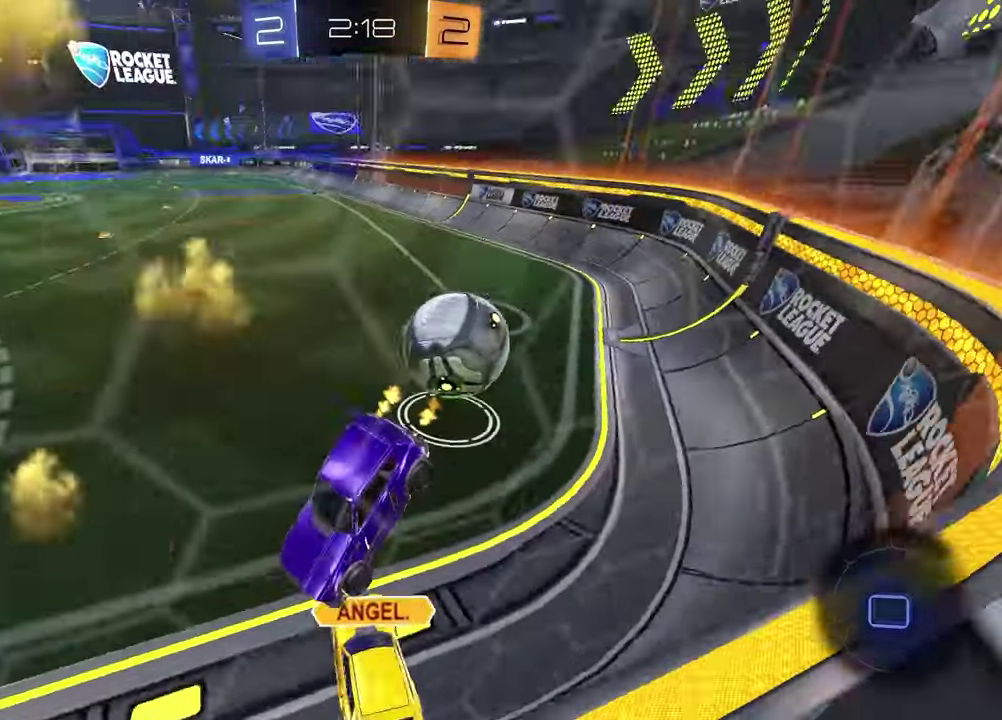
{"buttons": ["R2"], "left_stick": "down-right", "right_stick": "center", "events": [[133, "left_stick", "up-right"], [150, "CROSS", "down"], [217, "left_stick", "right"], [250, "CROSS", "up"], [317, "left_stick", "down-right"]]}
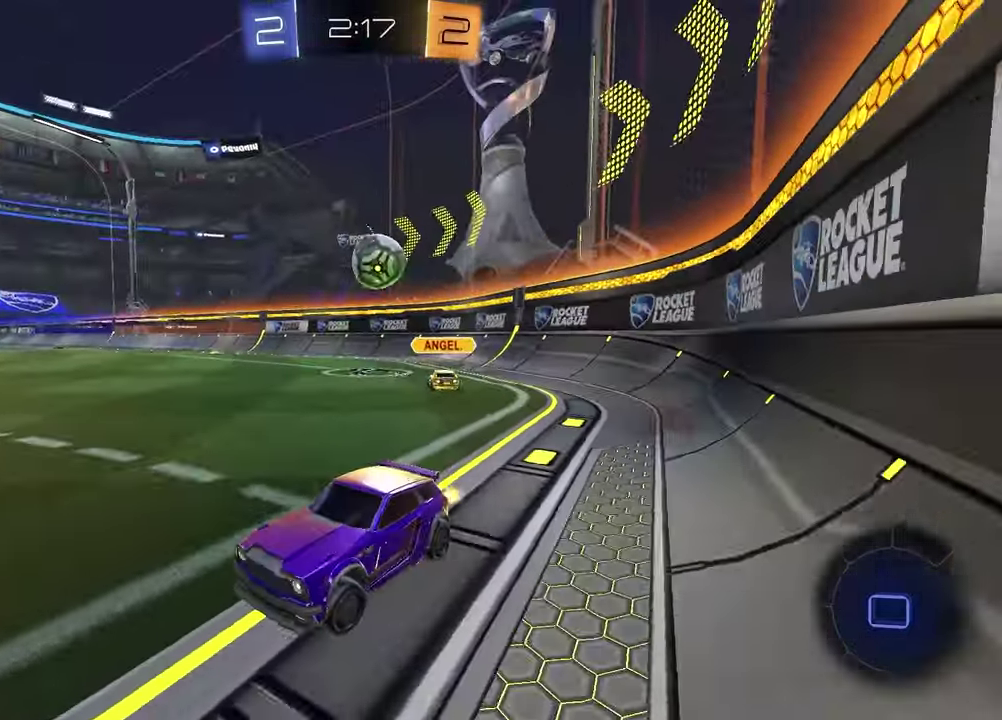
{"buttons": ["TRIANGLE", "R2"], "left_stick": "right", "right_stick": "center", "events": [[17, "left_stick", "right"], [167, "TRIANGLE", "down"], [267, "TRIANGLE", "up"], [433, "TRIANGLE", "down"]]}
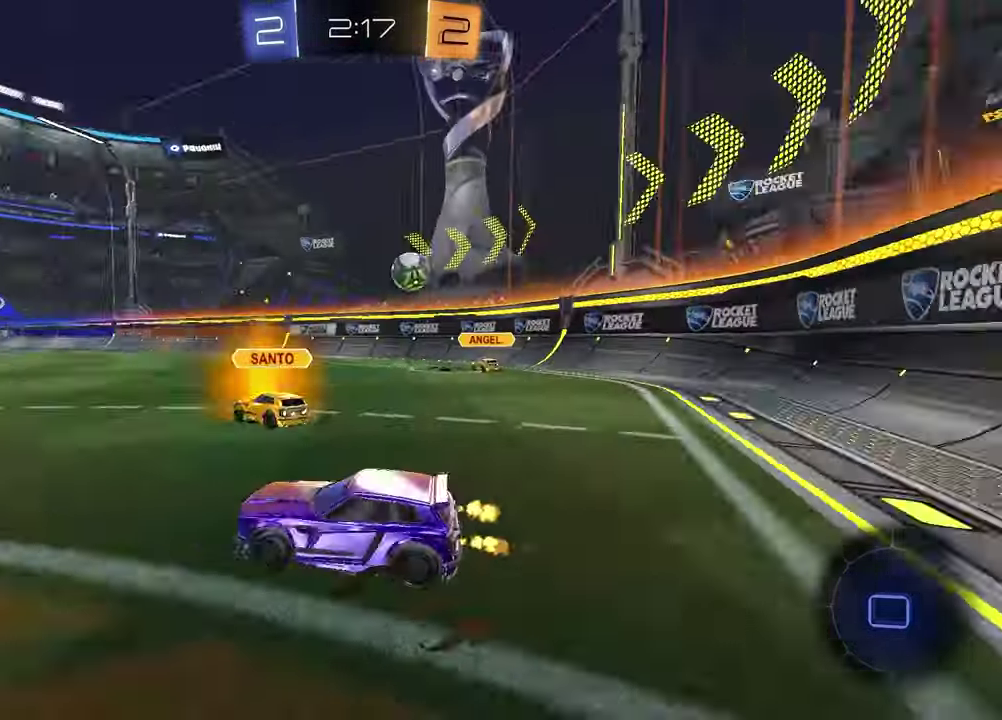
{"buttons": ["CROSS", "R2"], "left_stick": "down-left", "right_stick": "center", "events": [[33, "TRIANGLE", "up"], [67, "left_stick", "center"], [167, "left_stick", "left"], [283, "CROSS", "down"], [283, "left_stick", "up-right"], [367, "CROSS", "up"], [400, "left_stick", "up-left"], [433, "CROSS", "down"], [483, "left_stick", "down-left"]]}
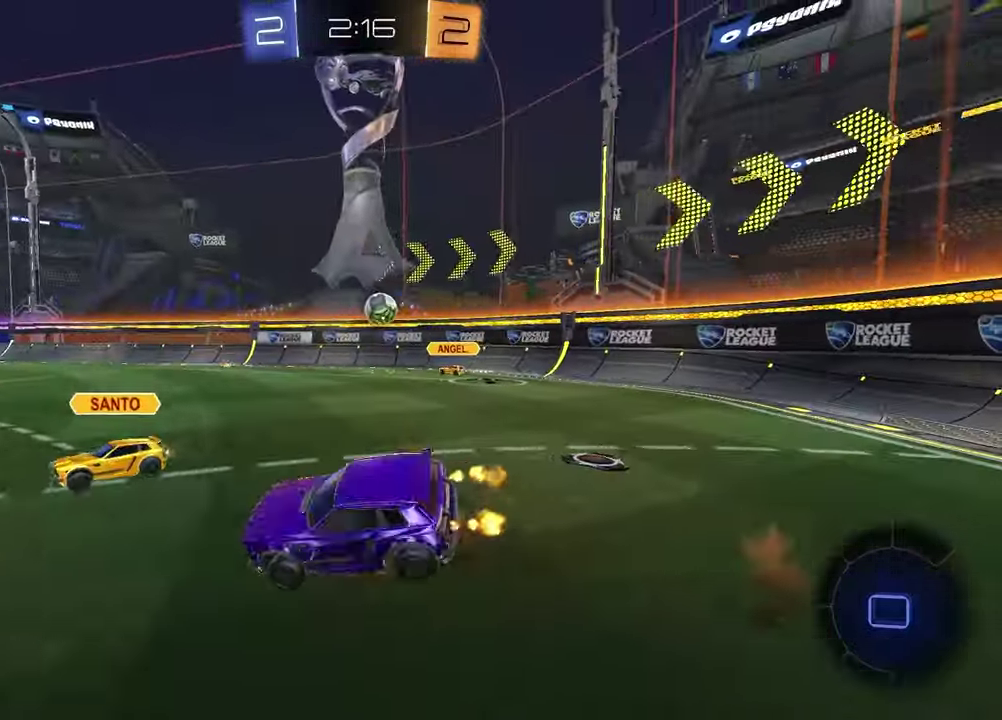
{"buttons": ["R2"], "left_stick": "center", "right_stick": "center", "events": [[17, "left_stick", "down"], [33, "CROSS", "up"], [100, "TRIANGLE", "down"], [167, "left_stick", "down-right"], [200, "TRIANGLE", "up"], [300, "left_stick", "right"], [450, "left_stick", "center"]]}
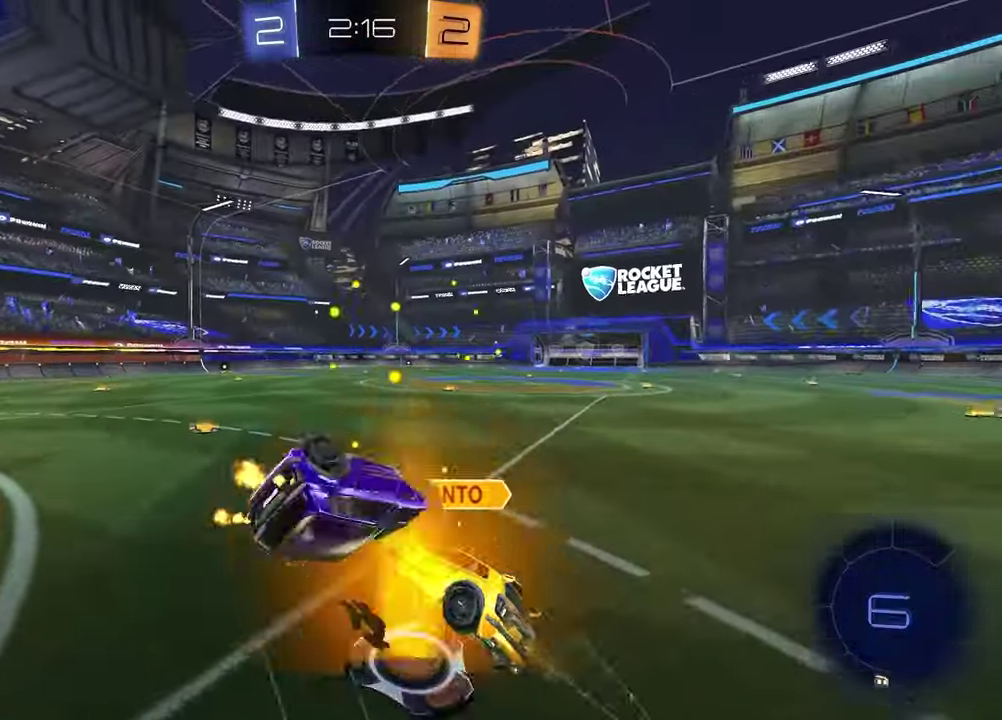
{"buttons": ["R2"], "left_stick": "center", "right_stick": "center", "events": [[33, "left_stick", "down-left"], [133, "left_stick", "left"], [233, "TRIANGLE", "down"], [283, "left_stick", "up-left"], [350, "TRIANGLE", "up"], [367, "left_stick", "down-right"], [450, "left_stick", "center"]]}
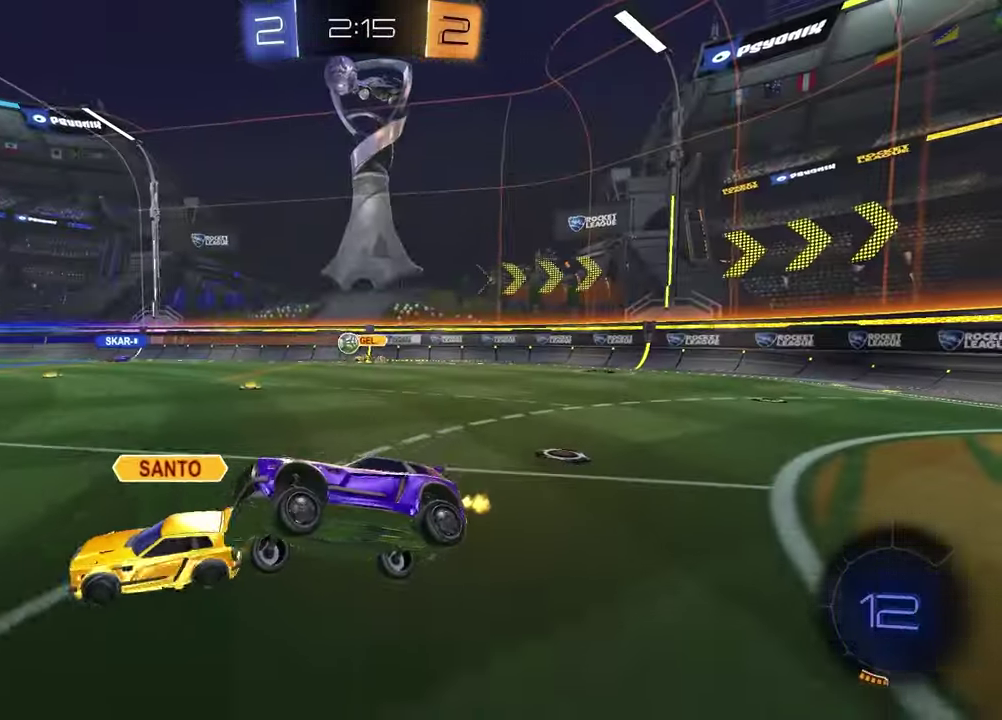
{"buttons": ["R2"], "left_stick": "right", "right_stick": "center", "events": [[200, "left_stick", "right"]]}
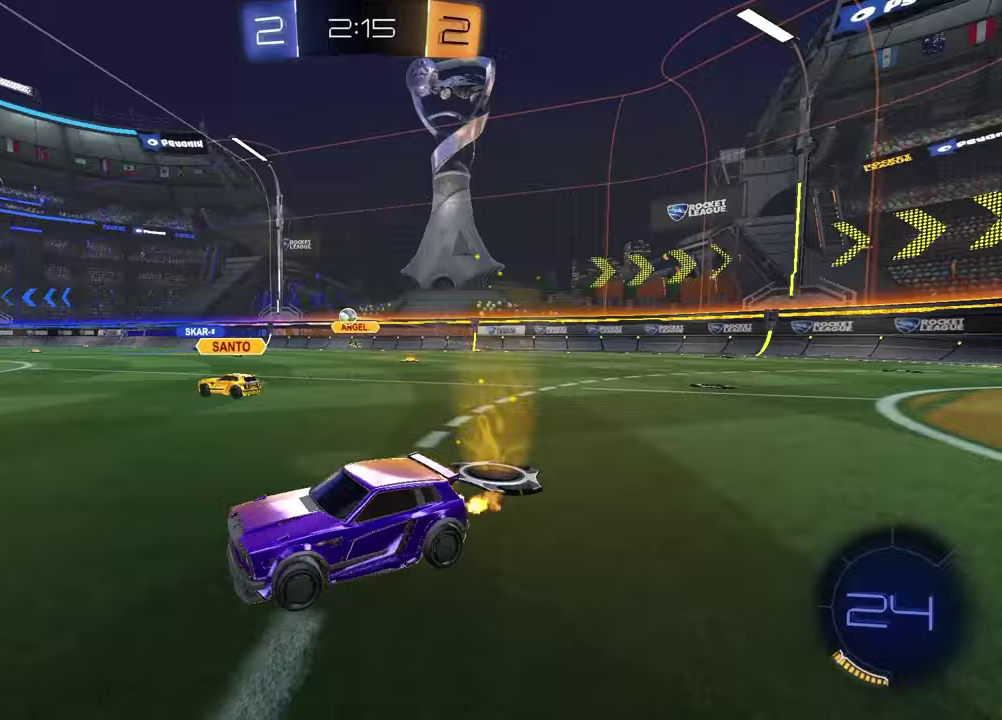
{"buttons": ["R1", "R2"], "left_stick": "up", "right_stick": "center", "events": [[183, "R1", "down"], [417, "CROSS", "down"], [467, "left_stick", "up"], [483, "CROSS", "up"]]}
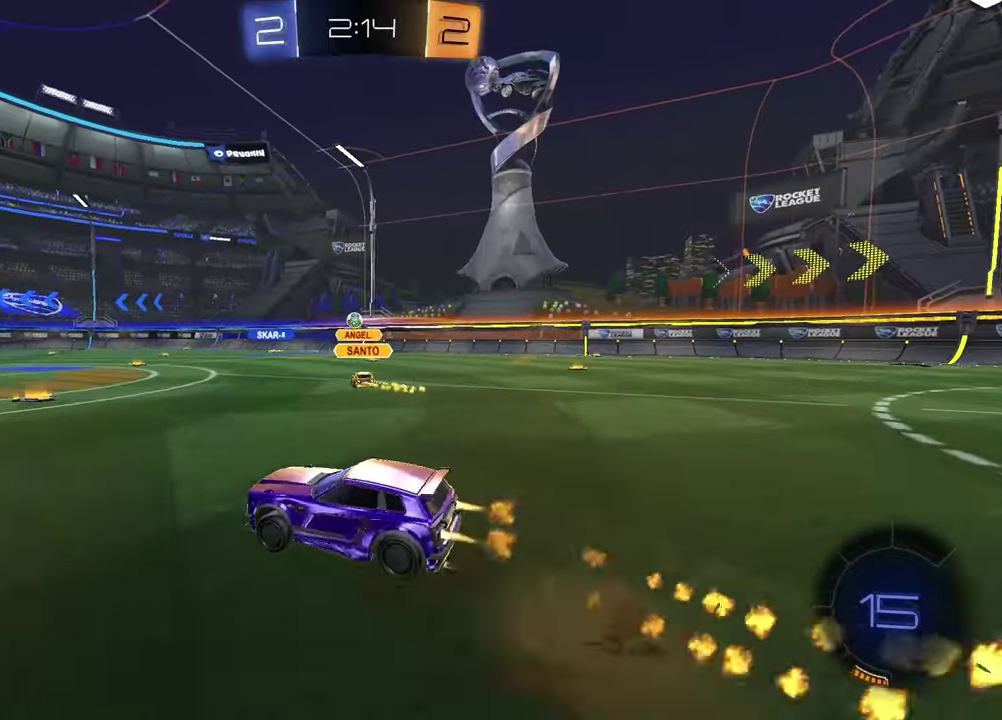
{"buttons": ["SQUARE"], "left_stick": "down-right", "right_stick": "center", "events": [[33, "CROSS", "down"], [117, "left_stick", "down"], [167, "CROSS", "up"], [250, "SQUARE", "down"], [383, "left_stick", "down-right"], [400, "R1", "up"], [500, "R2", "up"]]}
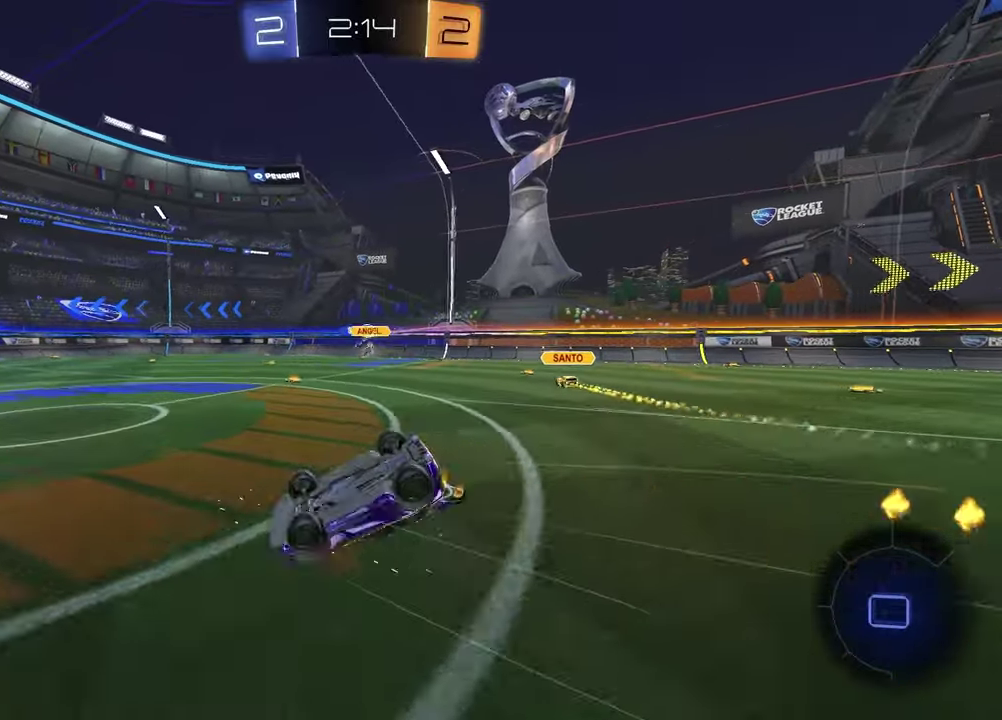
{"buttons": ["R2"], "left_stick": "center", "right_stick": "center", "events": [[383, "SQUARE", "up"], [400, "R2", "down"], [417, "left_stick", "center"]]}
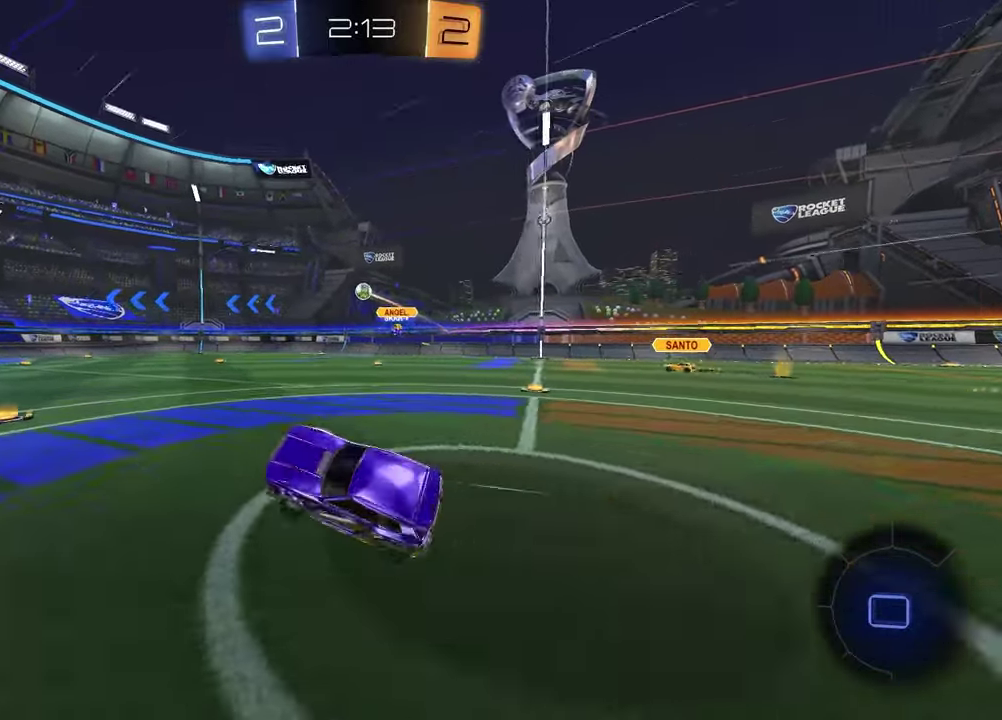
{"buttons": ["R2"], "left_stick": "center", "right_stick": "center", "events": [[33, "TRIANGLE", "down"], [133, "TRIANGLE", "up"], [267, "TRIANGLE", "down"], [367, "TRIANGLE", "up"]]}
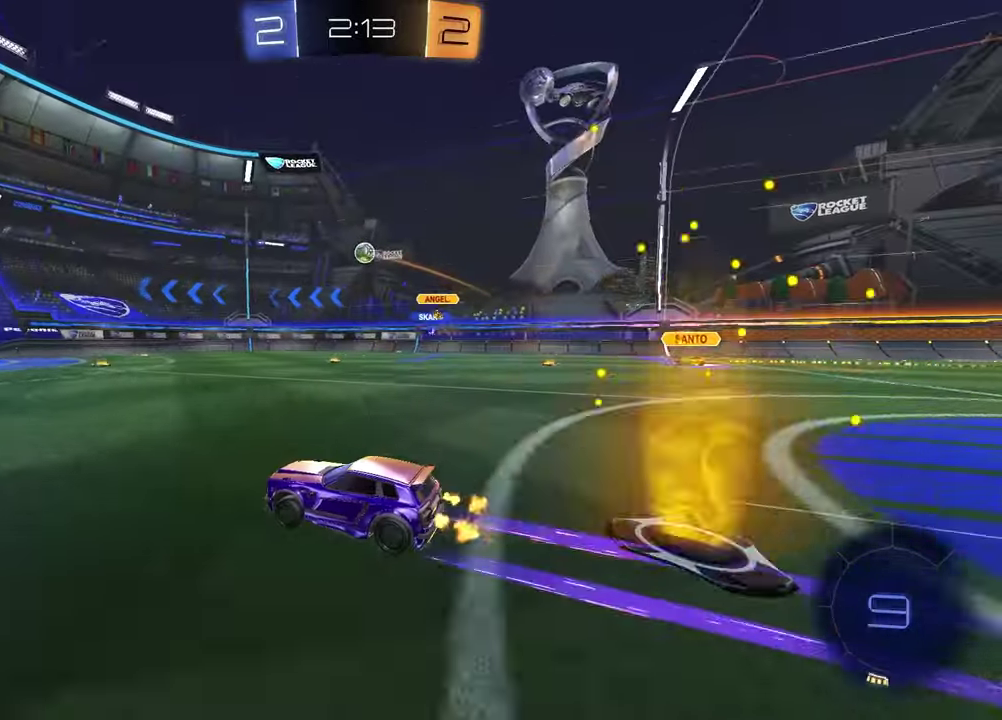
{"buttons": ["R2"], "left_stick": "center", "right_stick": "center", "events": [[150, "left_stick", "up-right"], [250, "left_stick", "center"]]}
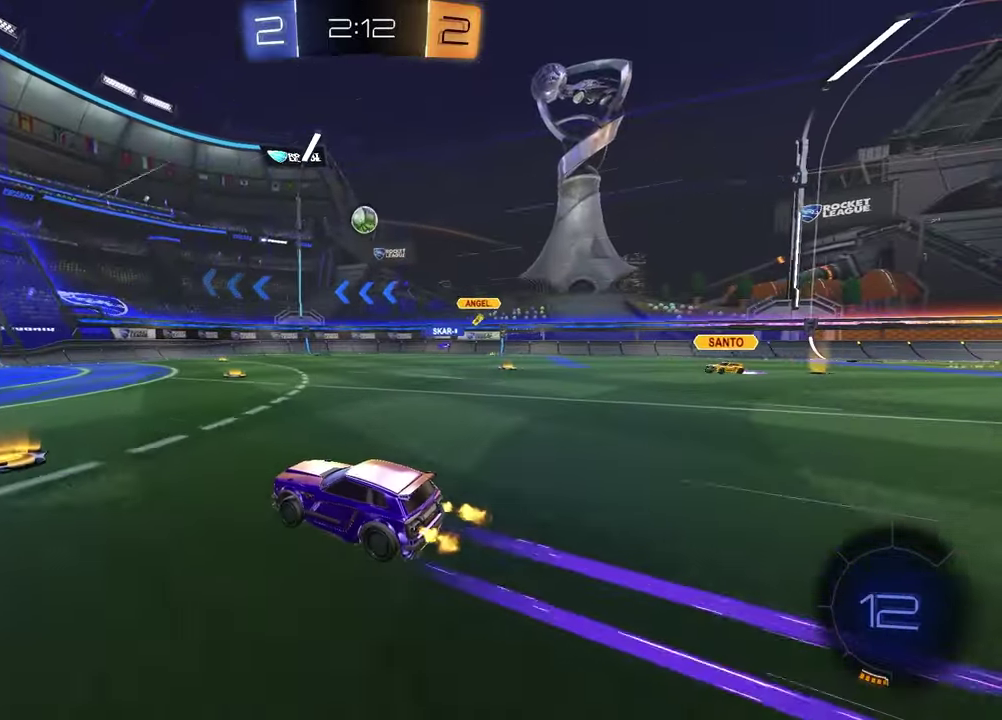
{"buttons": ["L1", "R1", "R2"], "left_stick": "left", "right_stick": "center", "events": [[100, "left_stick", "down-right"], [150, "CROSS", "down"], [217, "left_stick", "down"], [233, "R1", "down"], [283, "left_stick", "center"], [400, "L1", "down"], [500, "CROSS", "up"], [500, "left_stick", "left"]]}
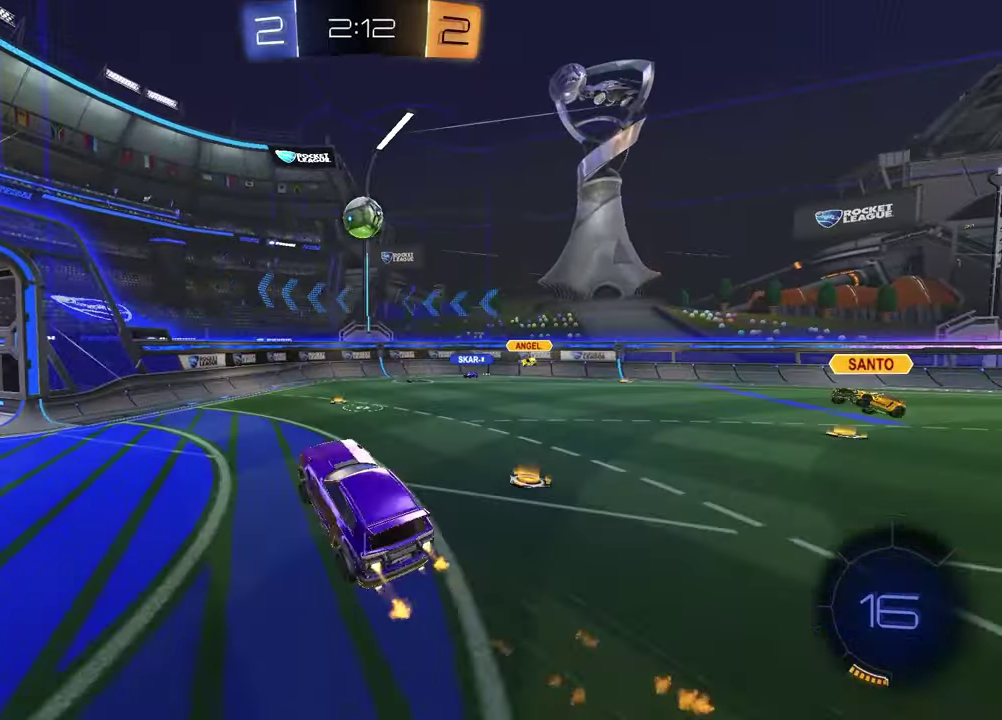
{"buttons": ["SQUARE", "R1", "R2"], "left_stick": "up", "right_stick": "center", "events": [[150, "L1", "up"], [167, "left_stick", "center"], [317, "left_stick", "up"], [417, "SQUARE", "down"]]}
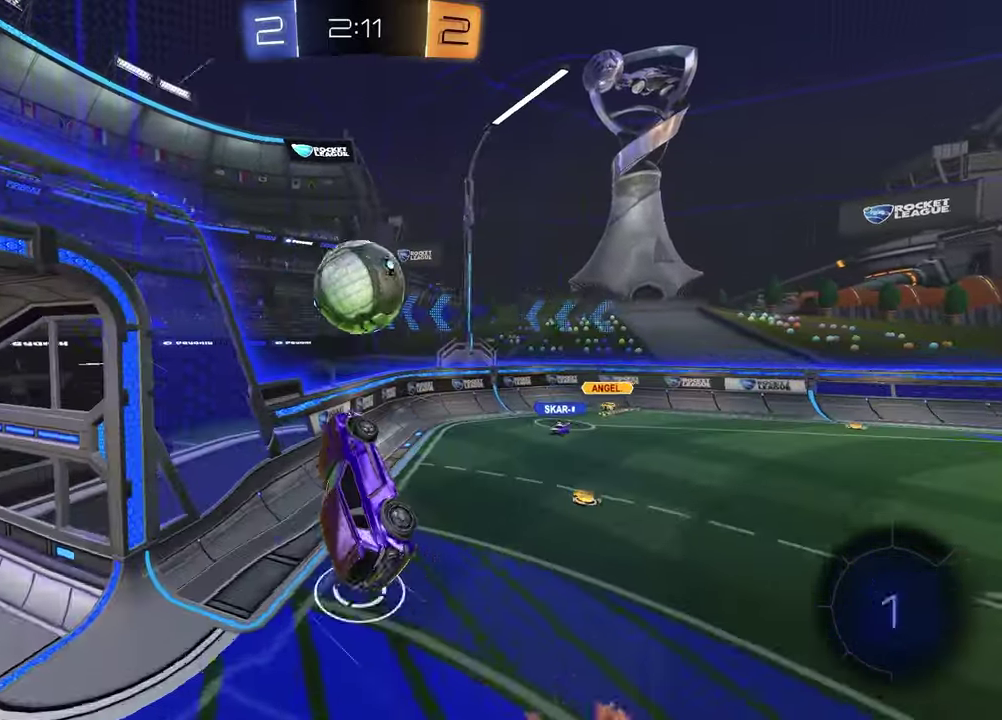
{"buttons": ["R2"], "left_stick": "right", "right_stick": "center", "events": [[167, "left_stick", "up-right"], [200, "L1", "down"], [233, "R1", "up"], [250, "SQUARE", "up"], [317, "left_stick", "down-left"], [367, "left_stick", "up-right"], [400, "L1", "up"], [417, "left_stick", "right"]]}
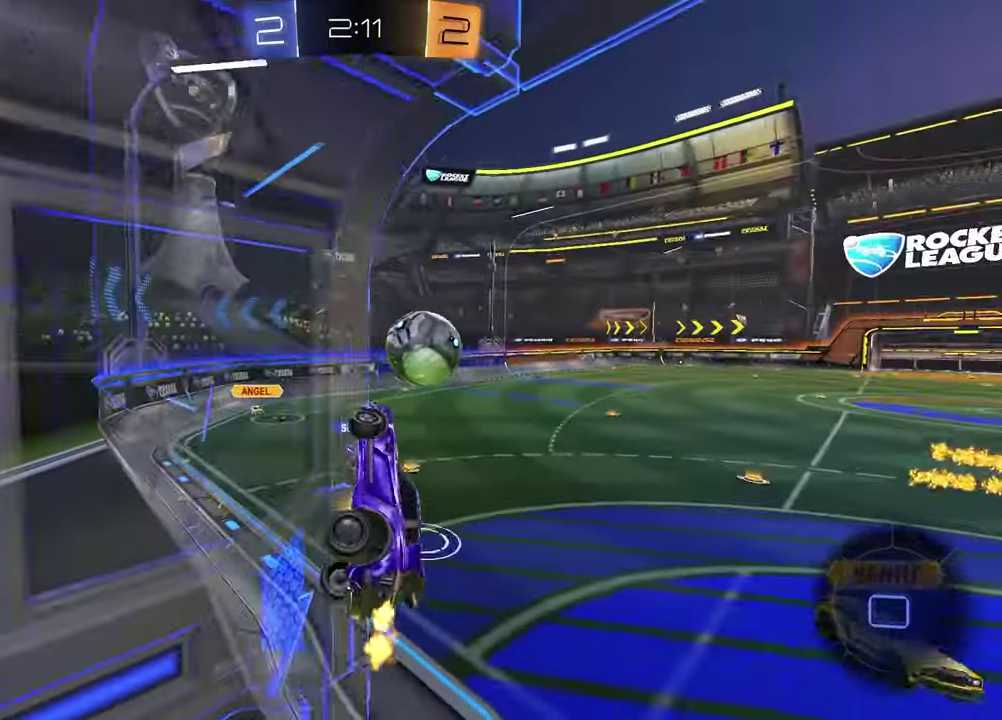
{"buttons": ["L1"], "left_stick": "up-left", "right_stick": "center", "events": [[117, "CROSS", "down"], [133, "left_stick", "down"], [183, "R2", "up"], [200, "L1", "down"], [250, "CROSS", "up"], [250, "left_stick", "left"], [400, "left_stick", "up-left"]]}
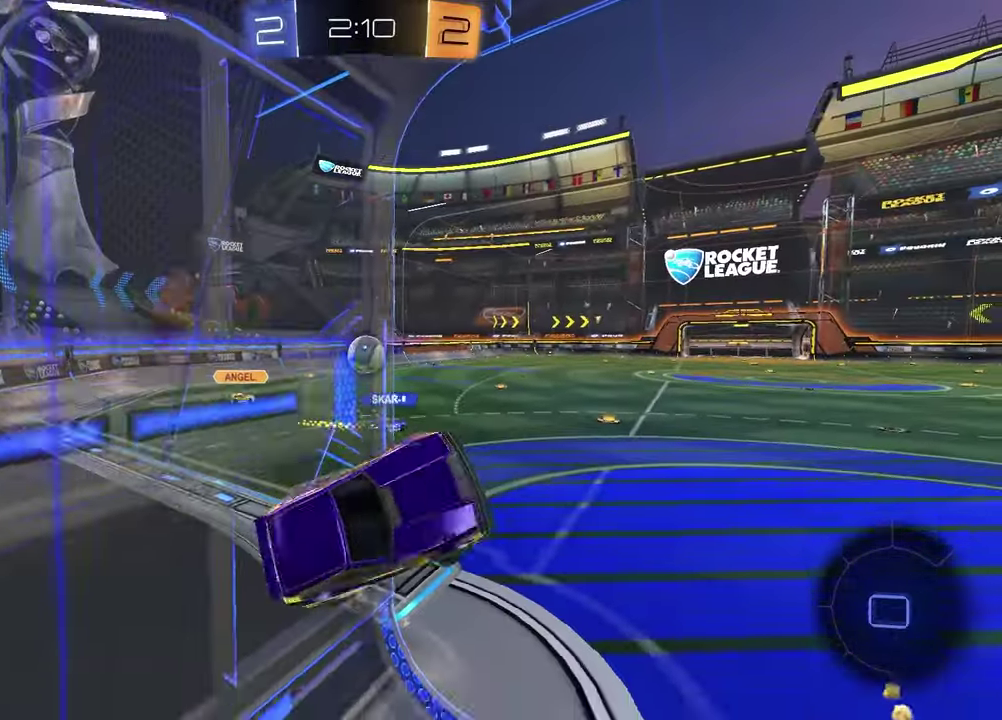
{"buttons": ["CROSS", "R2"], "left_stick": "up", "right_stick": "center", "events": [[50, "L1", "up"], [50, "left_stick", "up"], [100, "R2", "down"], [283, "left_stick", "up-right"], [383, "left_stick", "up"], [433, "CROSS", "down"]]}
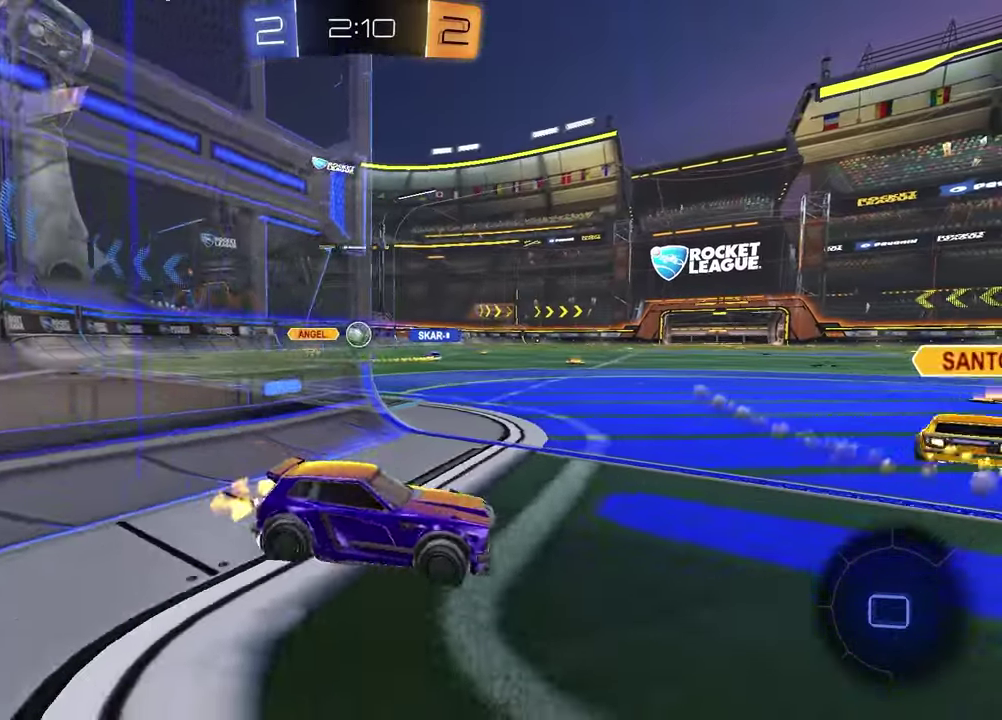
{"buttons": ["R2"], "left_stick": "center", "right_stick": "center", "events": [[33, "left_stick", "up-right"], [67, "CROSS", "up"], [150, "left_stick", "center"], [283, "TRIANGLE", "down"], [383, "TRIANGLE", "up"], [383, "left_stick", "left"], [500, "left_stick", "center"]]}
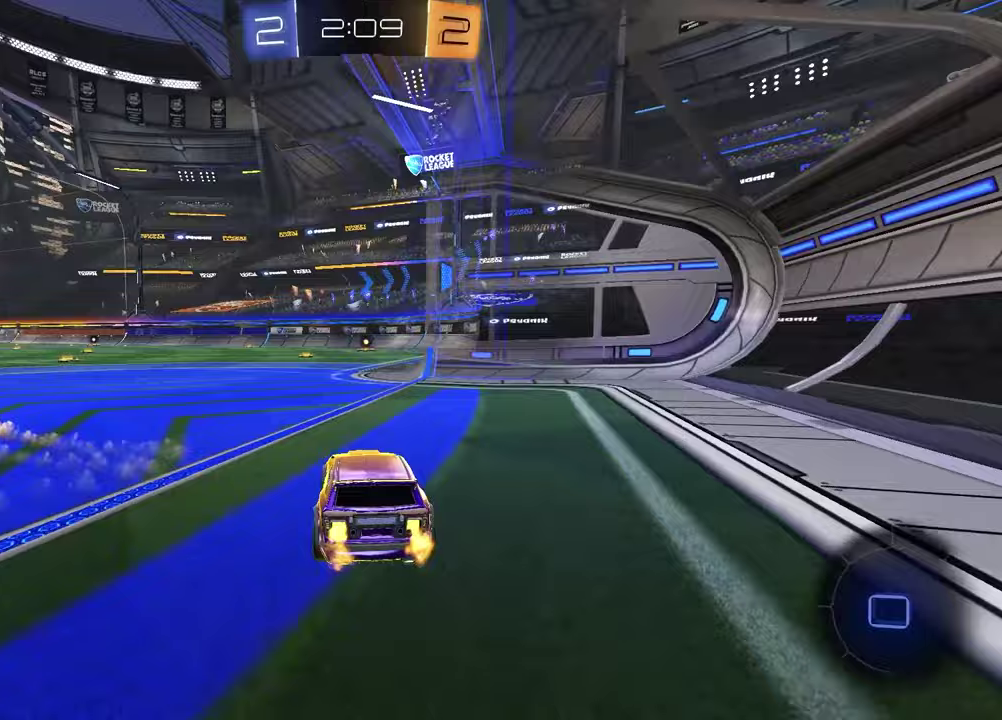
{"buttons": ["R2"], "left_stick": "center", "right_stick": "center", "events": [[117, "TRIANGLE", "down"], [217, "TRIANGLE", "up"], [300, "left_stick", "left"], [383, "left_stick", "center"]]}
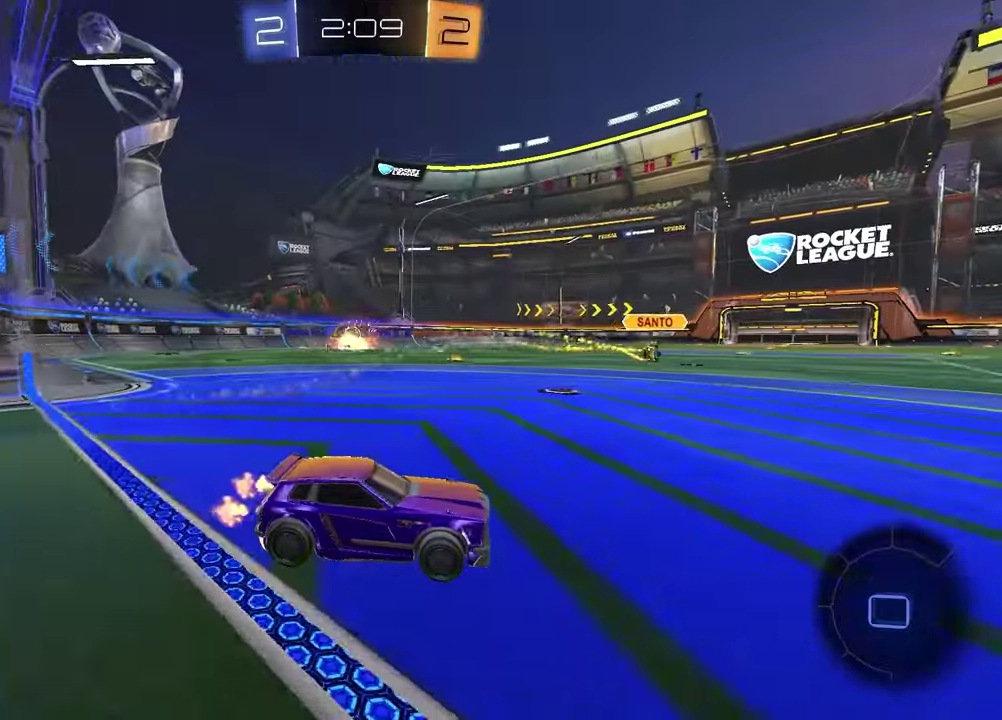
{"buttons": ["CROSS", "R2"], "left_stick": "right", "right_stick": "center"}
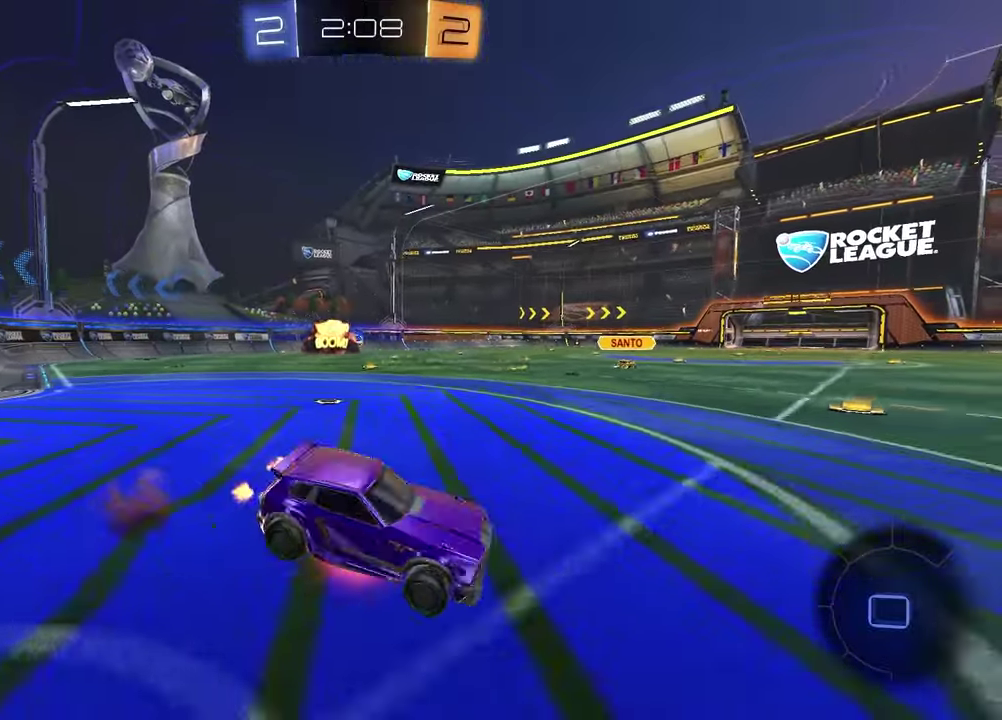
{"buttons": ["SQUARE", "R2"], "left_stick": "down-right", "right_stick": "center"}
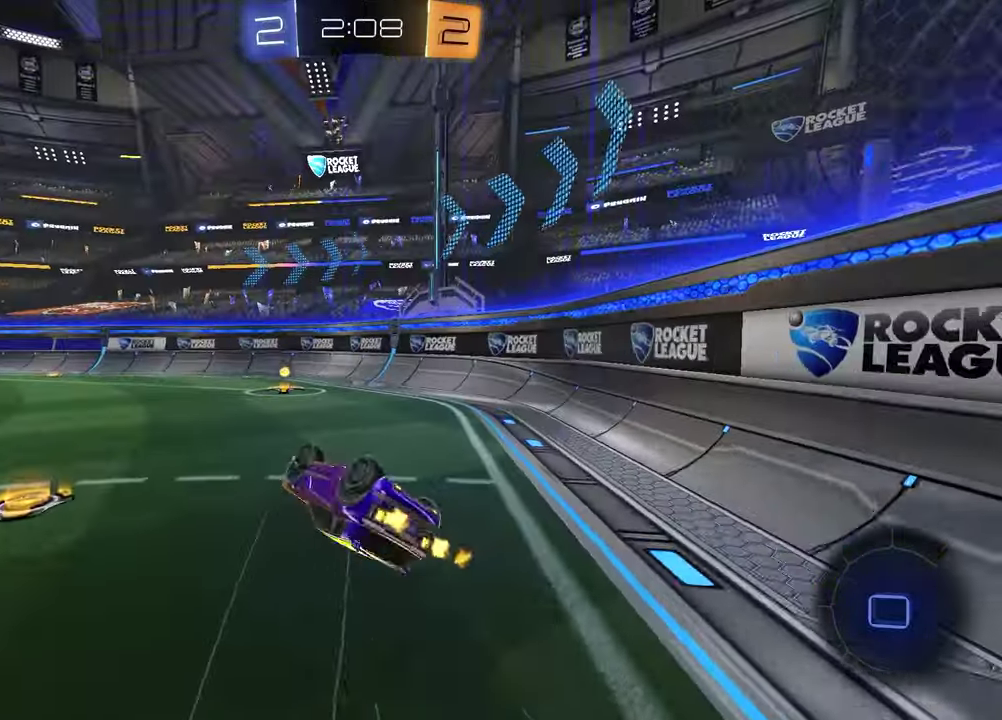
{"buttons": ["R2"], "left_stick": "left", "right_stick": "center", "events": [[67, "left_stick", "up-left"], [167, "SQUARE", "up"], [233, "left_stick", "center"], [250, "TRIANGLE", "down"], [350, "TRIANGLE", "up"], [400, "left_stick", "left"]]}
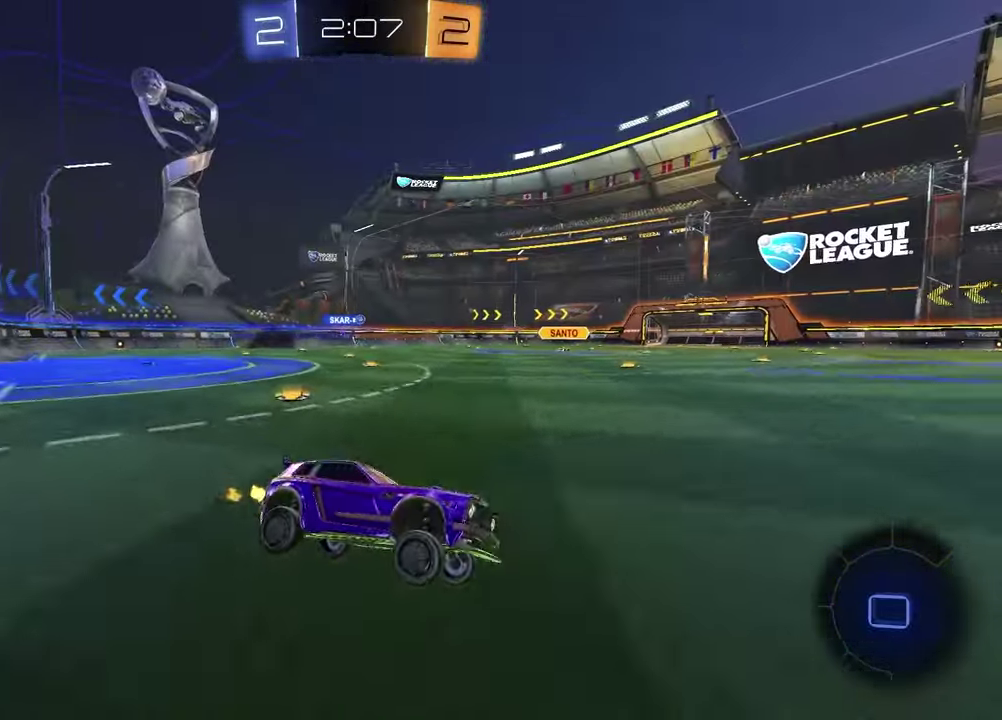
{"buttons": ["R1", "R2"], "left_stick": "left", "right_stick": "center", "events": [[233, "R1", "down"]]}
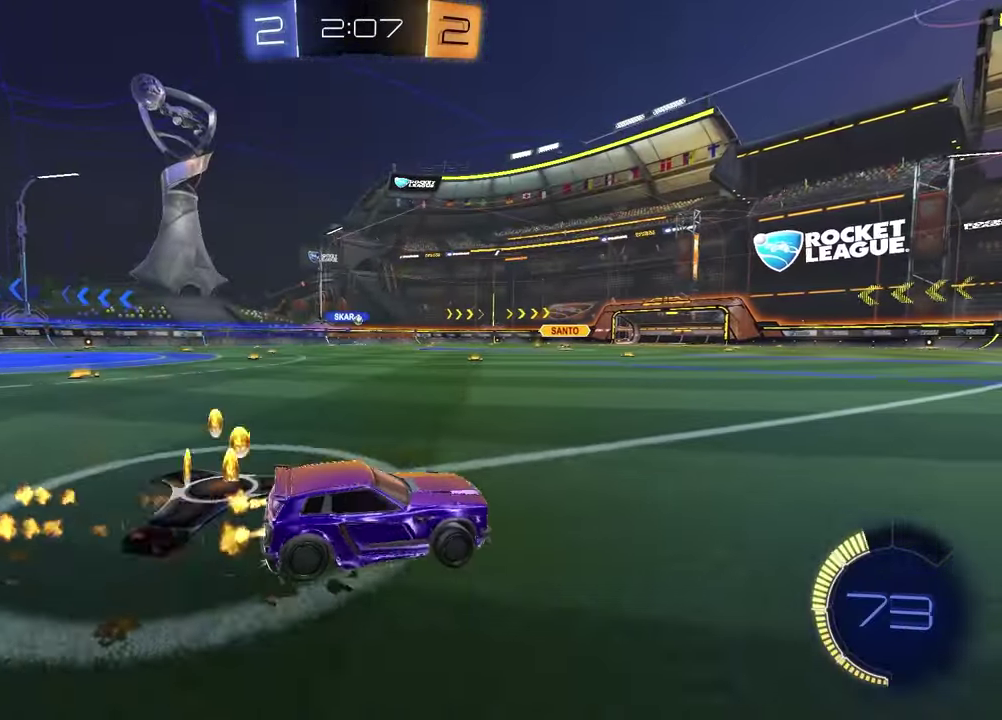
{"buttons": ["CROSS", "R1", "R2"], "left_stick": "down", "right_stick": "center", "events": [[167, "R1", "up"], [300, "left_stick", "up-right"], [317, "CROSS", "down"], [350, "R1", "down"], [367, "left_stick", "up"], [383, "CROSS", "up"], [433, "CROSS", "down"], [483, "left_stick", "down"]]}